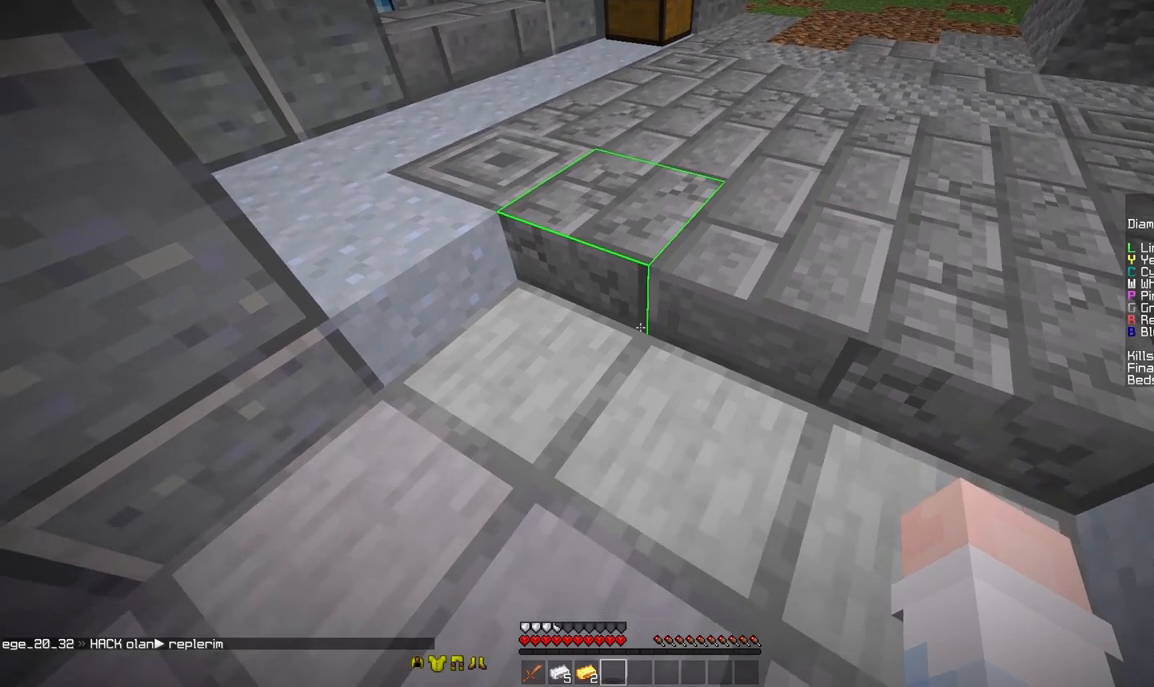
Gameplay with keyboard and mouse; each line is a JSON object with the keys and mouse buttons held at the frame after it. "events" lists presses ("down") and releases ("up") of "a", "d", "s", "space", "w", "mouse_left" and "mouse_right" between this image and that frame as [ms after this image, input, new state], when the widget could be followed in between. "mouse_left", "mouse_right" = the "left", "right" buttons of the "mouse" list. No other keys are recorded. Fast repeated clicks can show as one long hold. Mouse movement is not recorded.
{"keys": [], "mouse": [], "events": []}
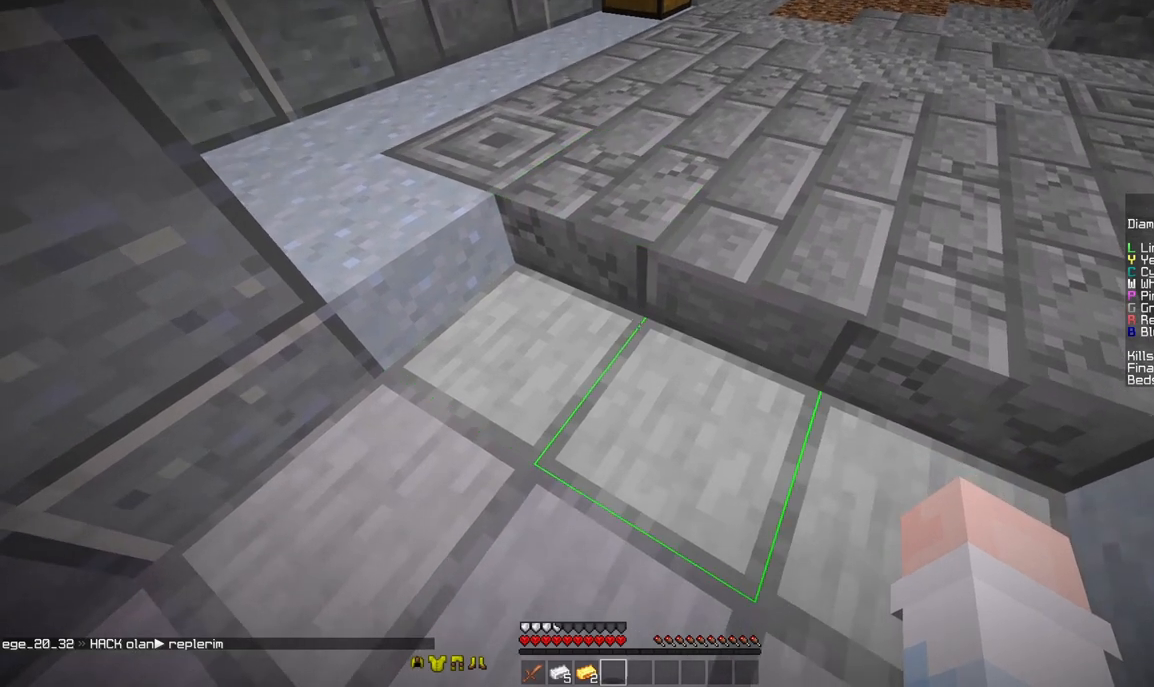
{"keys": [], "mouse": [], "events": []}
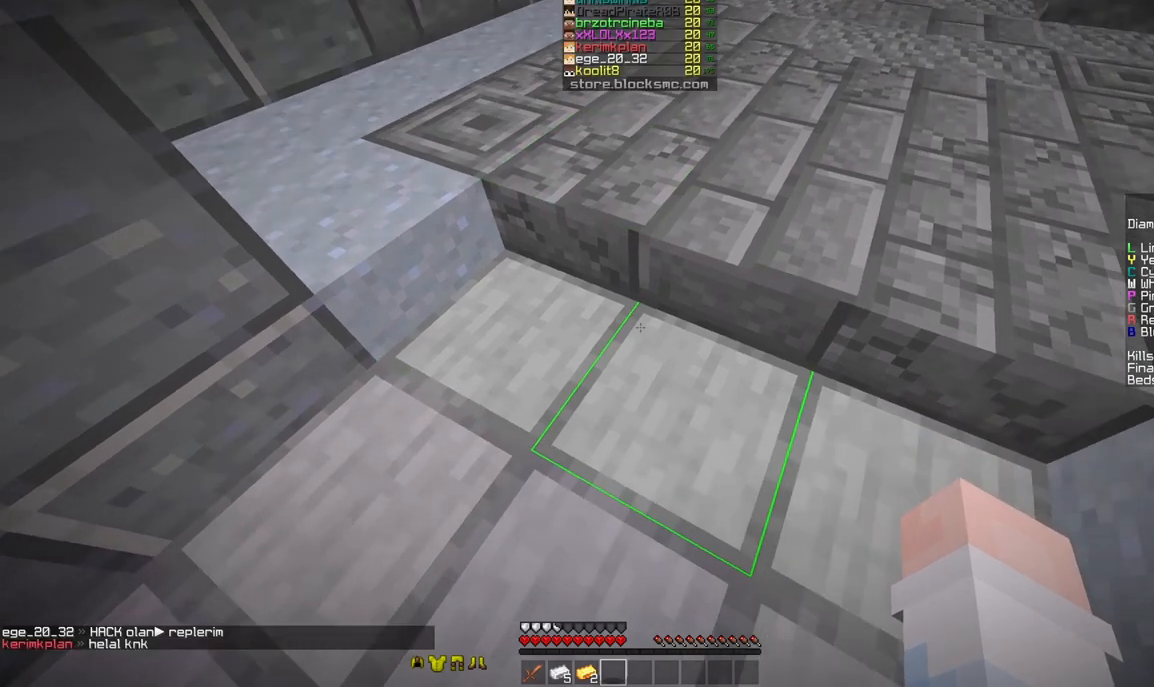
{"keys": [], "mouse": [], "events": [[250, "mouse_right", "down"], [292, "mouse_right", "up"], [417, "mouse_right", "down"], [458, "mouse_right", "up"]]}
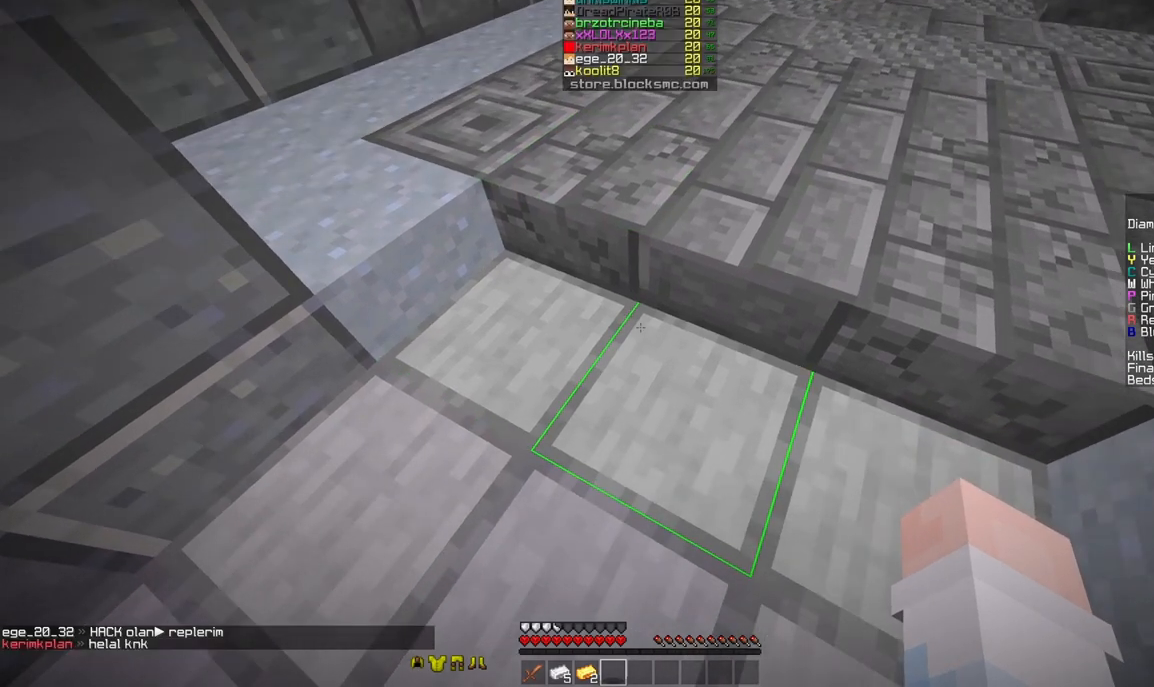
{"keys": [], "mouse": ["left"], "events": [[250, "mouse_right", "down"], [292, "mouse_right", "up"], [500, "mouse_left", "down"]]}
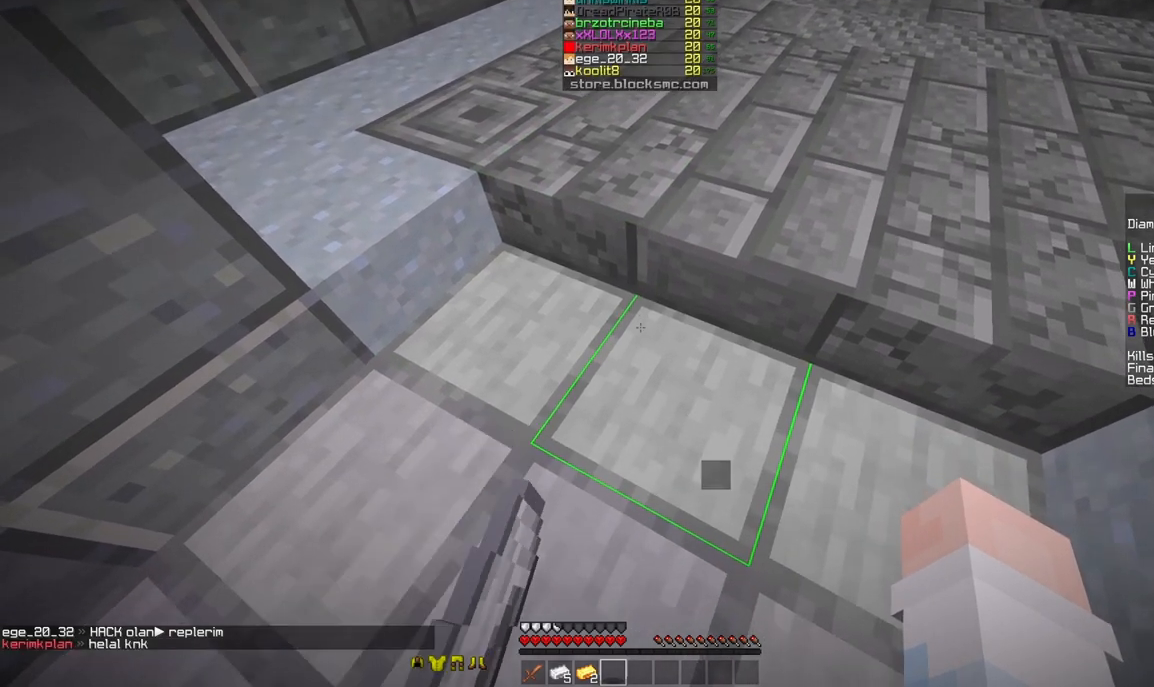
{"keys": [], "mouse": [], "events": [[42, "mouse_left", "up"]]}
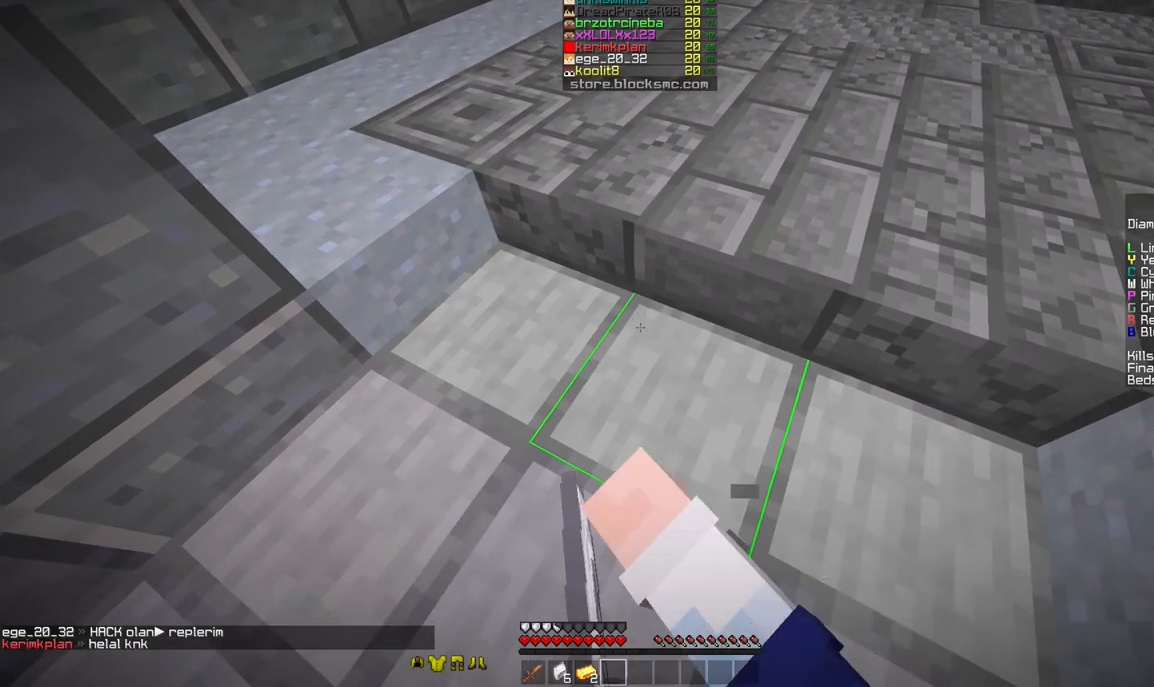
{"keys": [], "mouse": [], "events": [[42, "mouse_left", "down"], [125, "mouse_left", "up"], [167, "mouse_left", "down"], [208, "mouse_left", "up"], [375, "mouse_left", "down"], [417, "mouse_left", "up"], [458, "mouse_left", "down"], [500, "mouse_left", "up"]]}
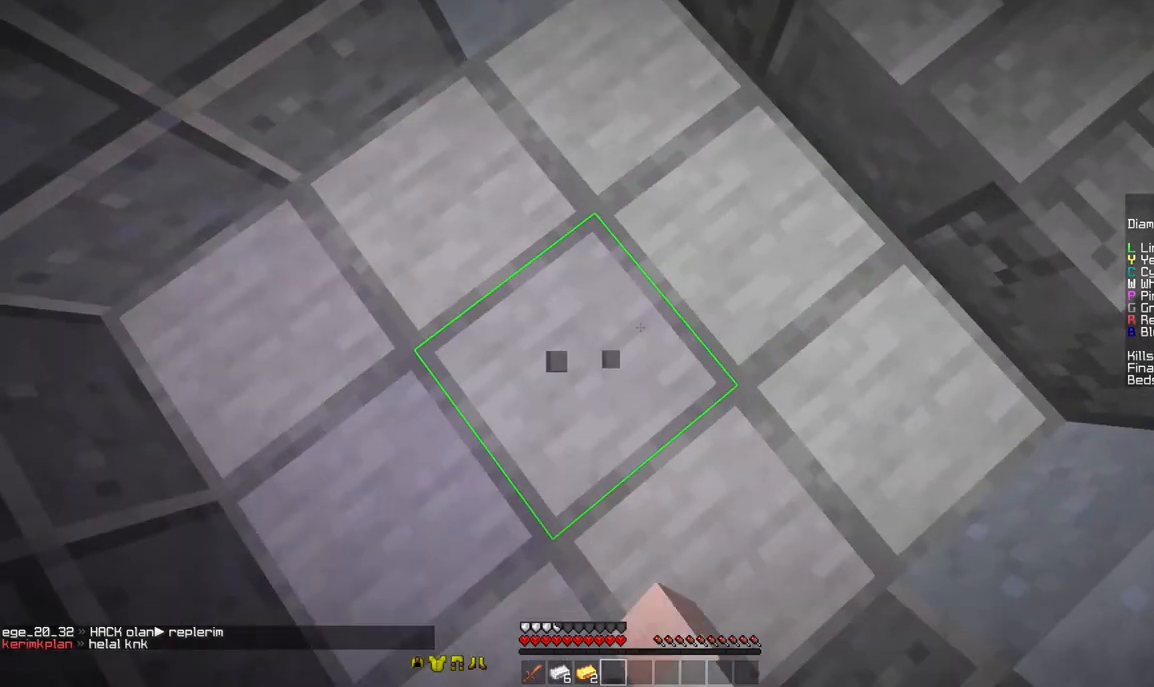
{"keys": ["a"], "mouse": [], "events": [[167, "mouse_left", "down"], [208, "mouse_left", "up"], [333, "mouse_left", "down"], [375, "mouse_left", "up"], [458, "mouse_left", "down"], [500, "a", "down"], [500, "mouse_left", "up"]]}
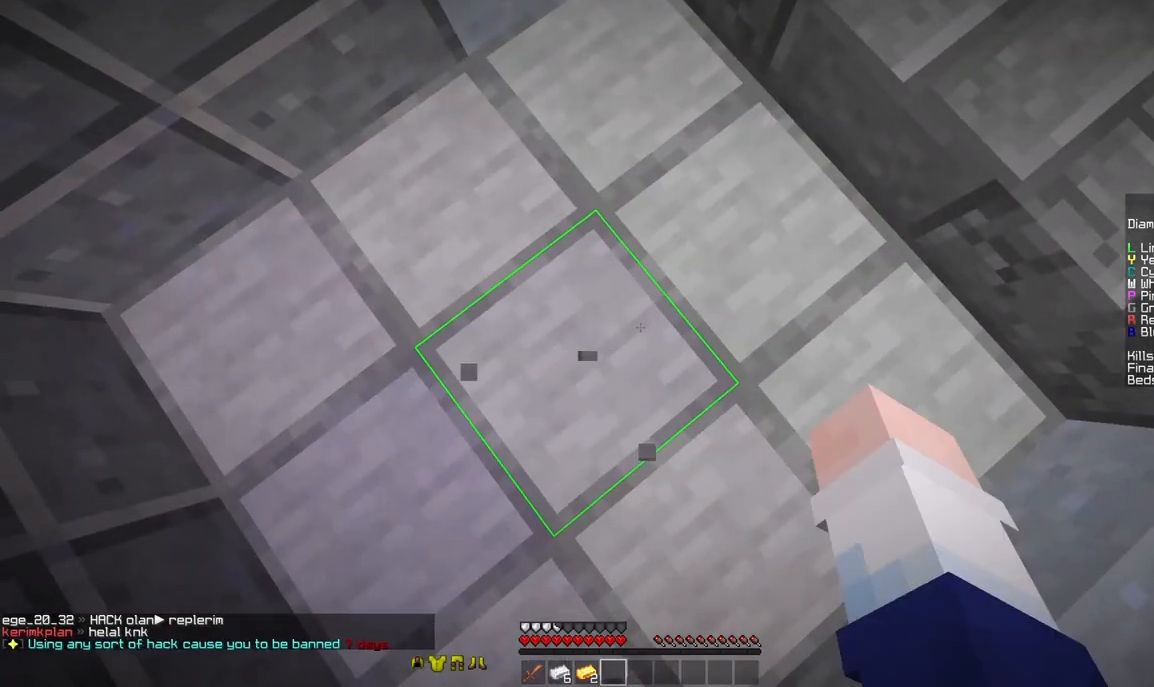
{"keys": ["a", "w"], "mouse": [], "events": [[42, "mouse_left", "down"], [125, "mouse_left", "up"], [167, "a", "up"], [167, "mouse_left", "down"], [167, "s", "down"], [250, "d", "down"], [333, "mouse_left", "up"], [333, "s", "up"], [417, "a", "down"], [417, "d", "up"], [417, "mouse_left", "down"], [458, "mouse_left", "up"], [500, "w", "down"]]}
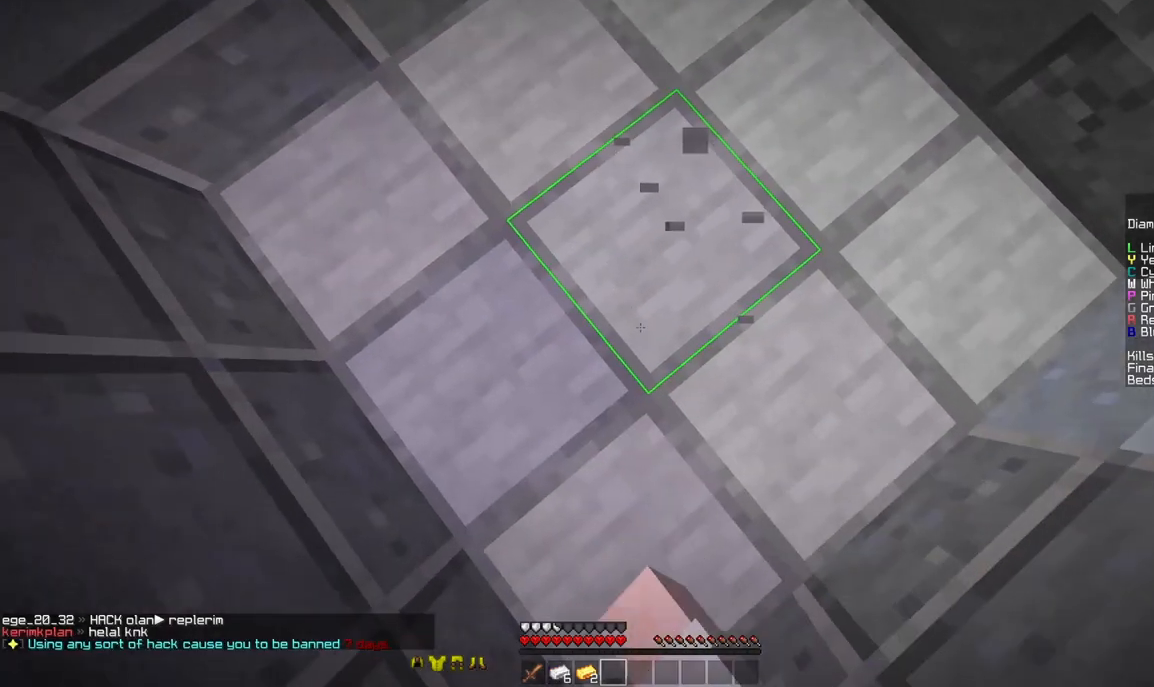
{"keys": ["d", "w"], "mouse": [], "events": [[42, "a", "up"], [125, "d", "down"], [167, "w", "up"], [250, "s", "down"], [292, "a", "down"], [292, "d", "up"], [375, "s", "up"], [458, "w", "down"], [500, "a", "up"], [500, "d", "down"]]}
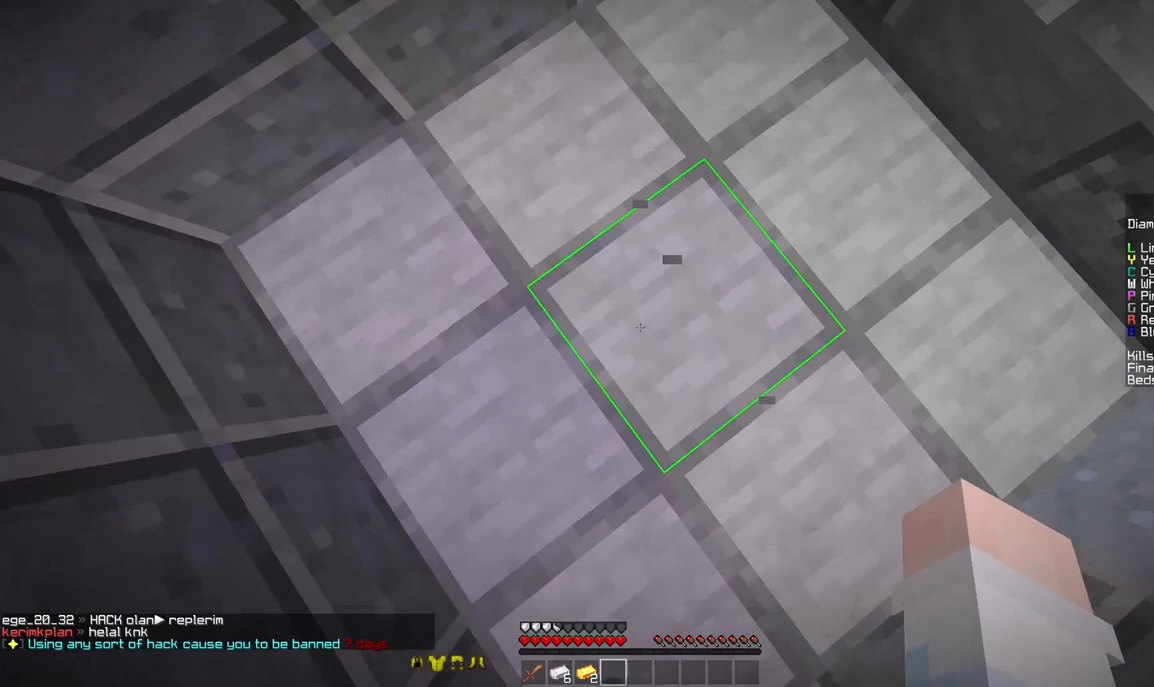
{"keys": ["a", "s"], "mouse": [], "events": [[42, "mouse_right", "down"], [42, "w", "up"], [167, "d", "up"], [167, "mouse_right", "up"], [167, "s", "down"], [208, "a", "down"], [250, "s", "up"], [292, "w", "down"], [375, "a", "up"], [375, "d", "down"], [375, "w", "up"], [458, "s", "down"], [500, "a", "down"], [500, "d", "up"]]}
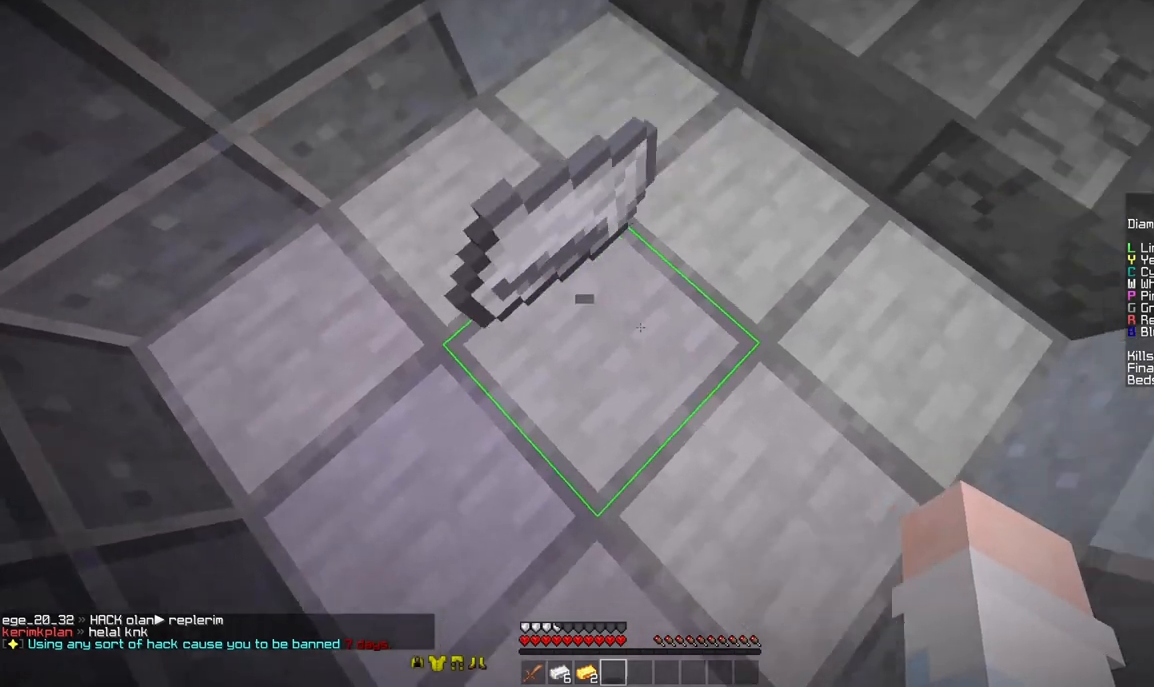
{"keys": ["w"], "mouse": ["left"], "events": [[125, "d", "down"], [125, "s", "up"], [167, "a", "up"], [167, "d", "up"], [167, "w", "down"], [250, "d", "down"], [250, "mouse_left", "down"], [292, "mouse_left", "up"], [292, "w", "up"], [375, "a", "down"], [375, "s", "down"], [417, "d", "up"], [417, "s", "up"], [500, "a", "up"], [500, "mouse_left", "down"], [500, "w", "down"]]}
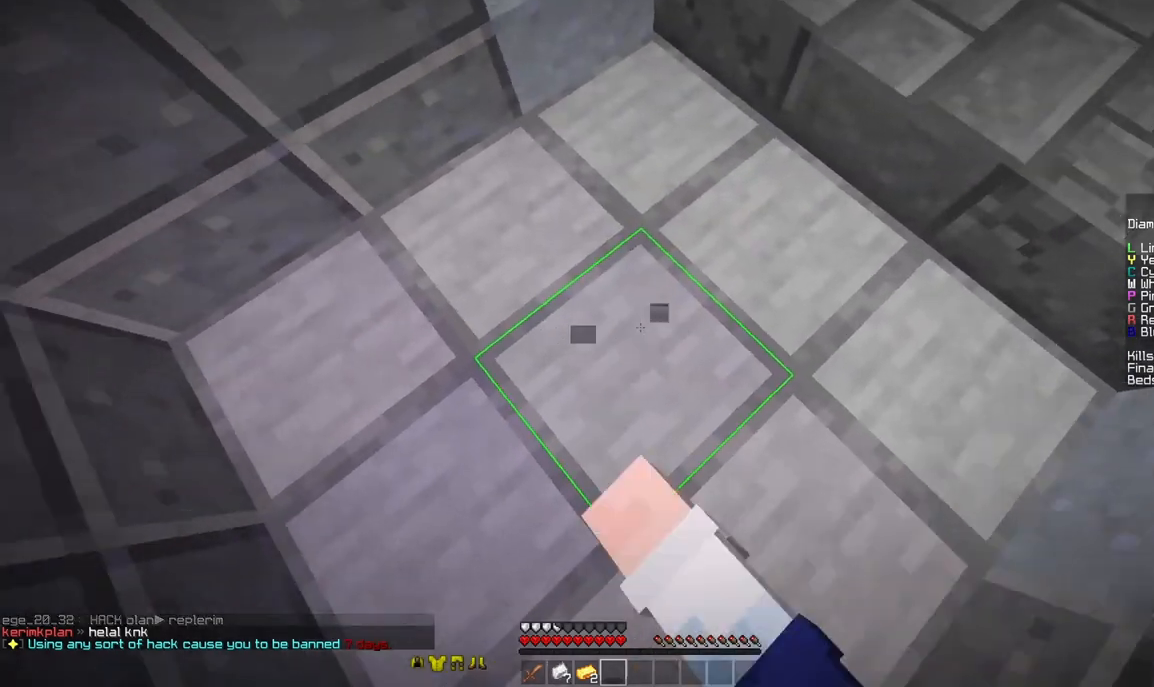
{"keys": ["d"], "mouse": [], "events": [[42, "mouse_left", "up"], [125, "d", "down"], [167, "w", "up"], [208, "d", "up"], [208, "s", "down"], [250, "a", "down"], [250, "mouse_left", "down"], [250, "s", "up"], [292, "mouse_left", "up"], [375, "mouse_left", "down"], [375, "w", "down"], [417, "a", "up"], [417, "mouse_left", "up"], [458, "d", "down"], [458, "w", "up"]]}
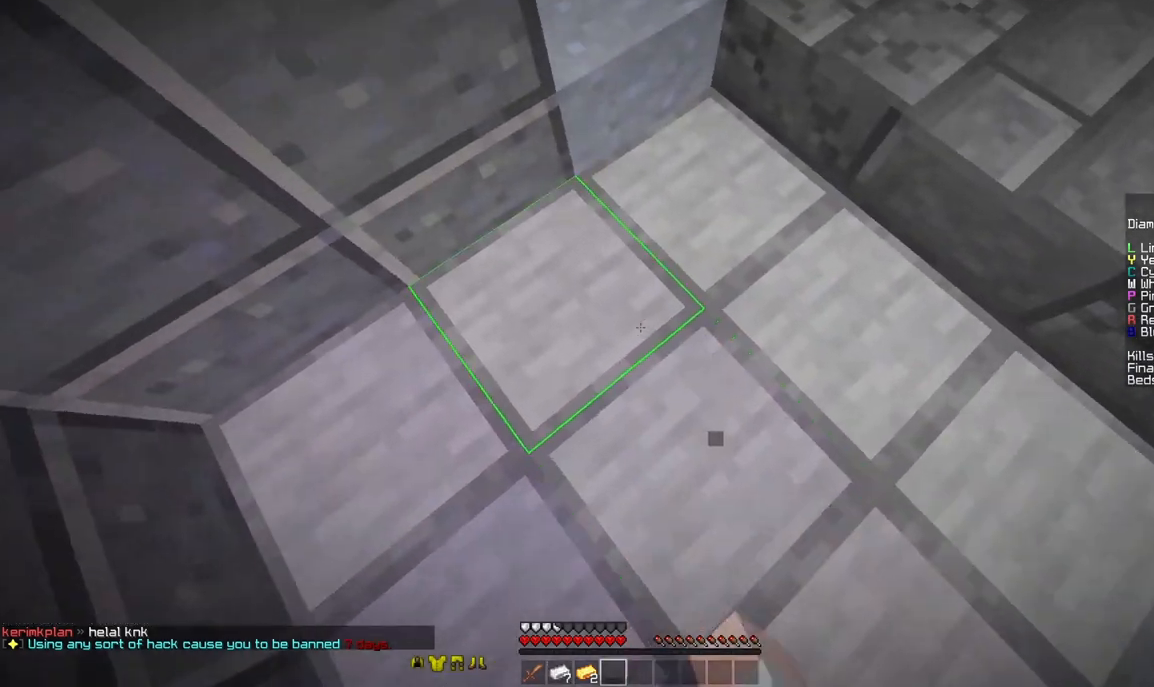
{"keys": [], "mouse": ["right"], "events": [[42, "d", "up"], [42, "mouse_left", "down"], [42, "s", "down"], [125, "mouse_left", "up"], [167, "a", "down"], [167, "s", "up"], [208, "a", "up"], [500, "mouse_right", "down"]]}
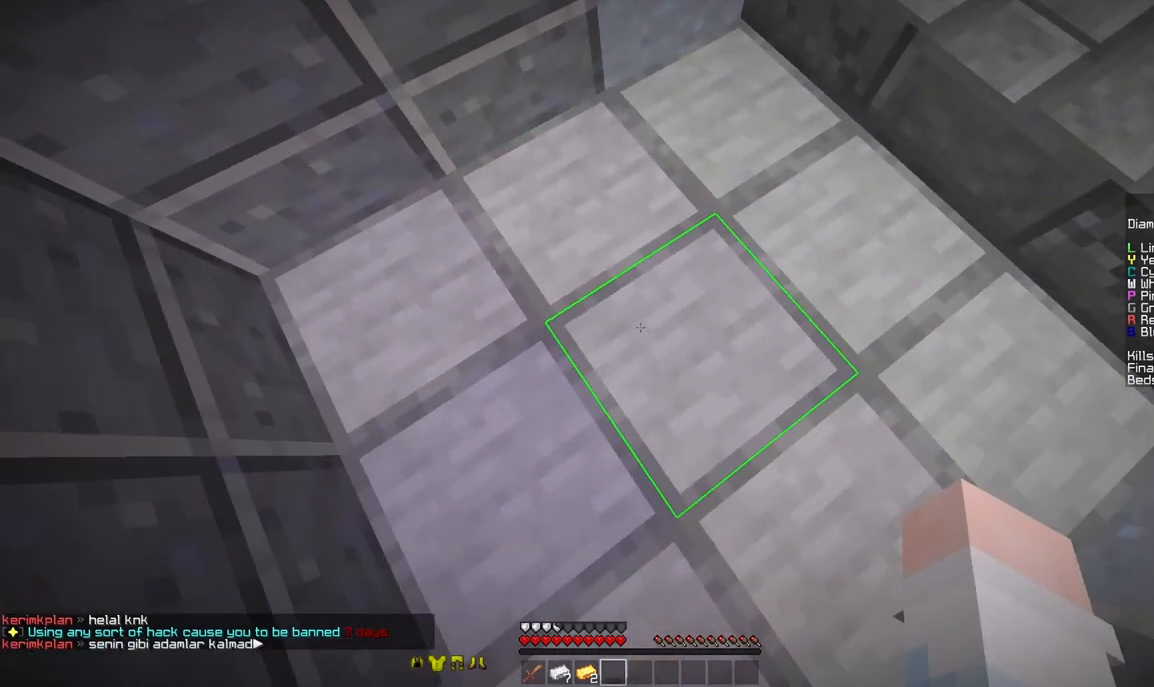
{"keys": [], "mouse": ["right"], "events": [[250, "mouse_right", "up"], [375, "mouse_right", "down"], [458, "mouse_right", "up"], [500, "mouse_right", "down"]]}
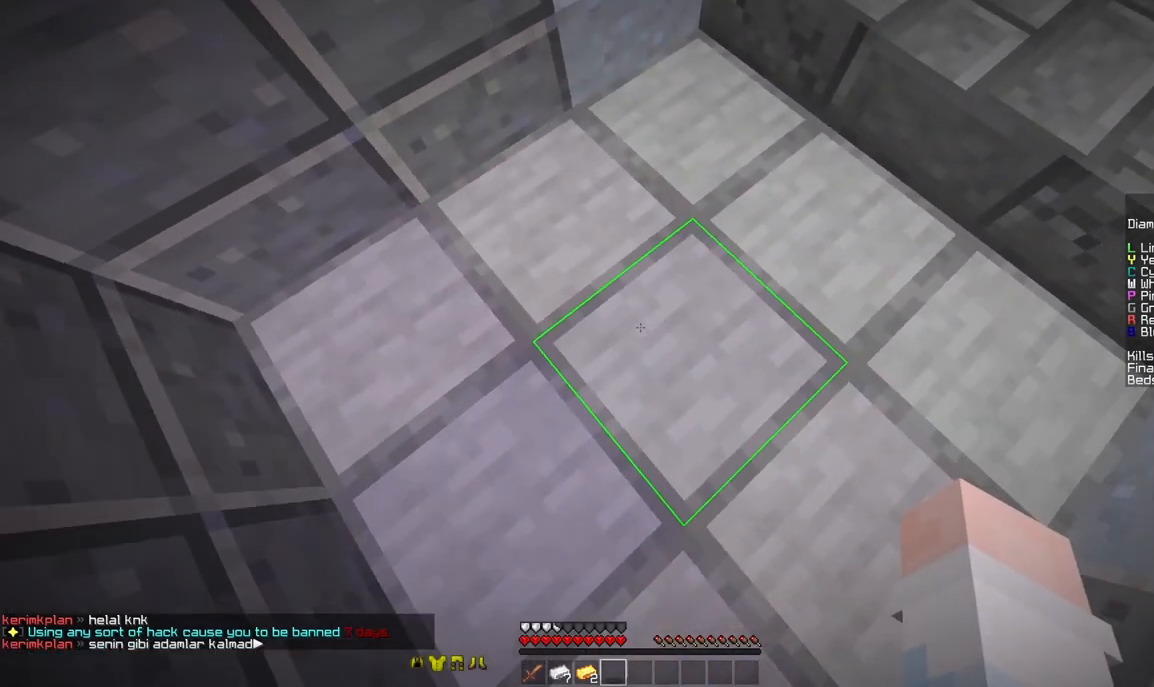
{"keys": [], "mouse": [], "events": [[42, "mouse_right", "up"], [458, "mouse_right", "down"], [500, "mouse_right", "up"]]}
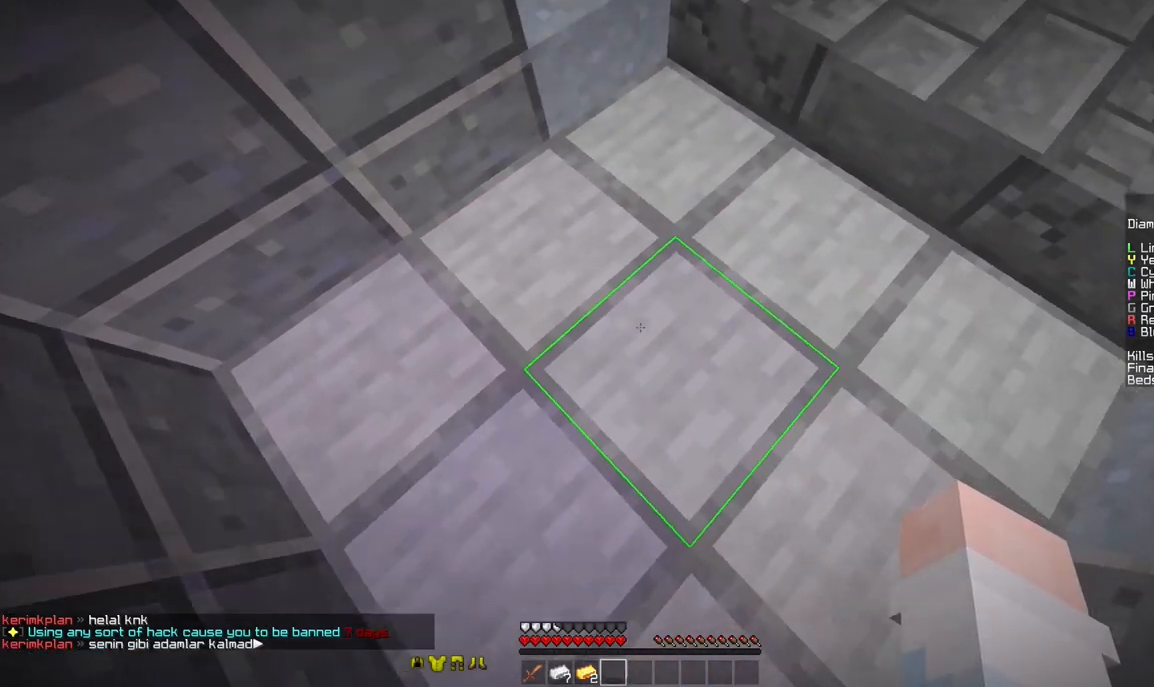
{"keys": [], "mouse": [], "events": [[208, "mouse_right", "down"], [375, "mouse_right", "up"]]}
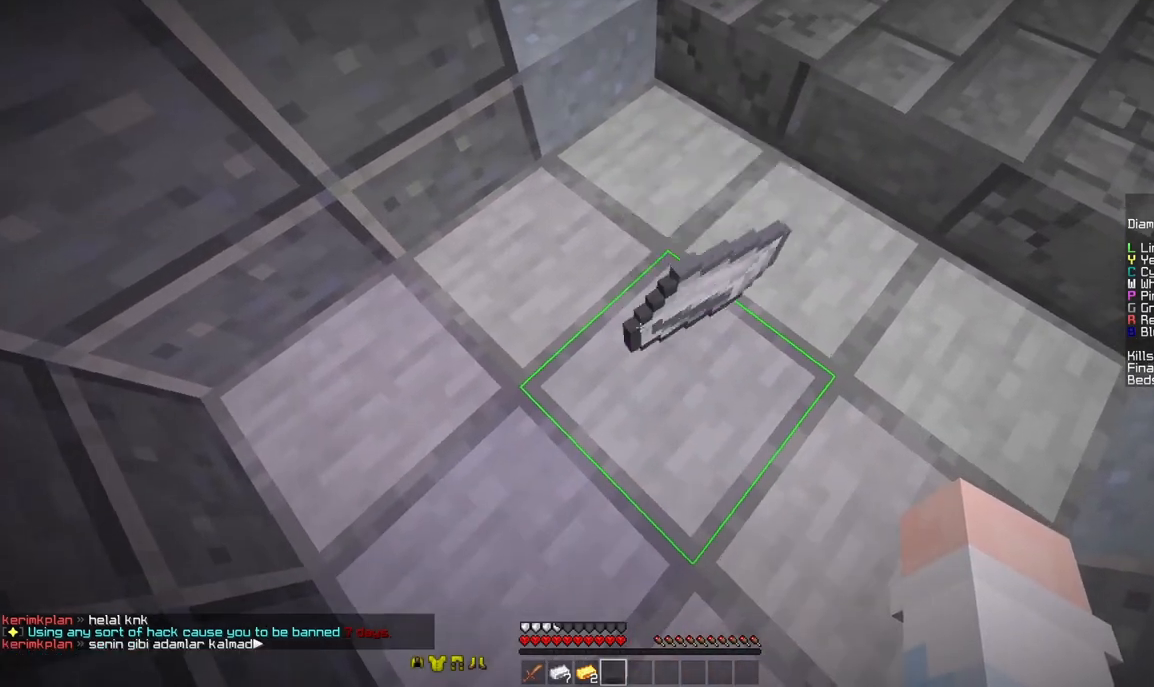
{"keys": [], "mouse": [], "events": [[375, "mouse_right", "down"], [417, "mouse_right", "up"]]}
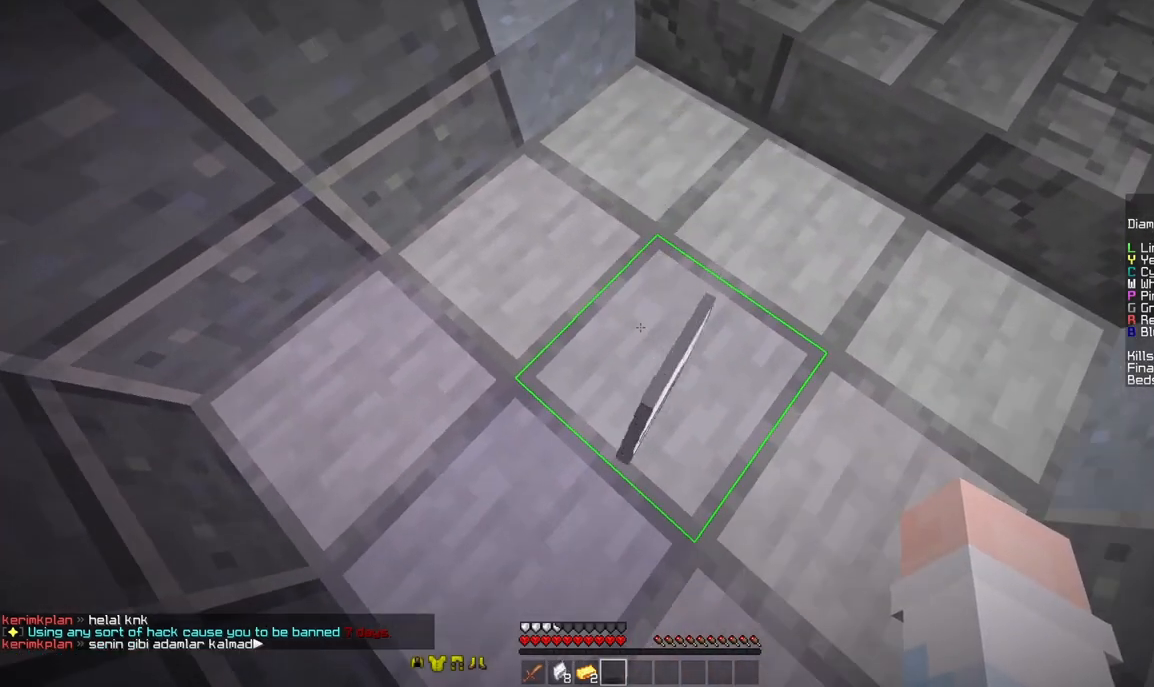
{"keys": ["w"], "mouse": [], "events": [[208, "mouse_right", "down"], [333, "mouse_right", "up"], [375, "w", "down"]]}
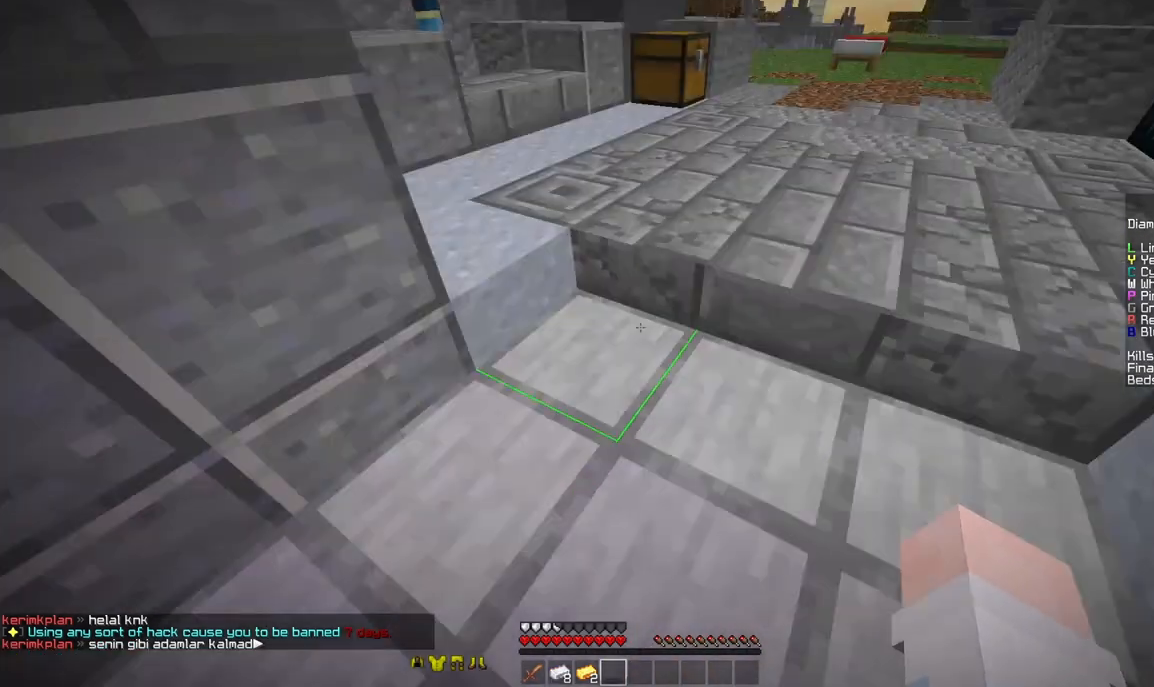
{"keys": ["w"], "mouse": [], "events": [[125, "mouse_right", "down"], [167, "mouse_right", "up"]]}